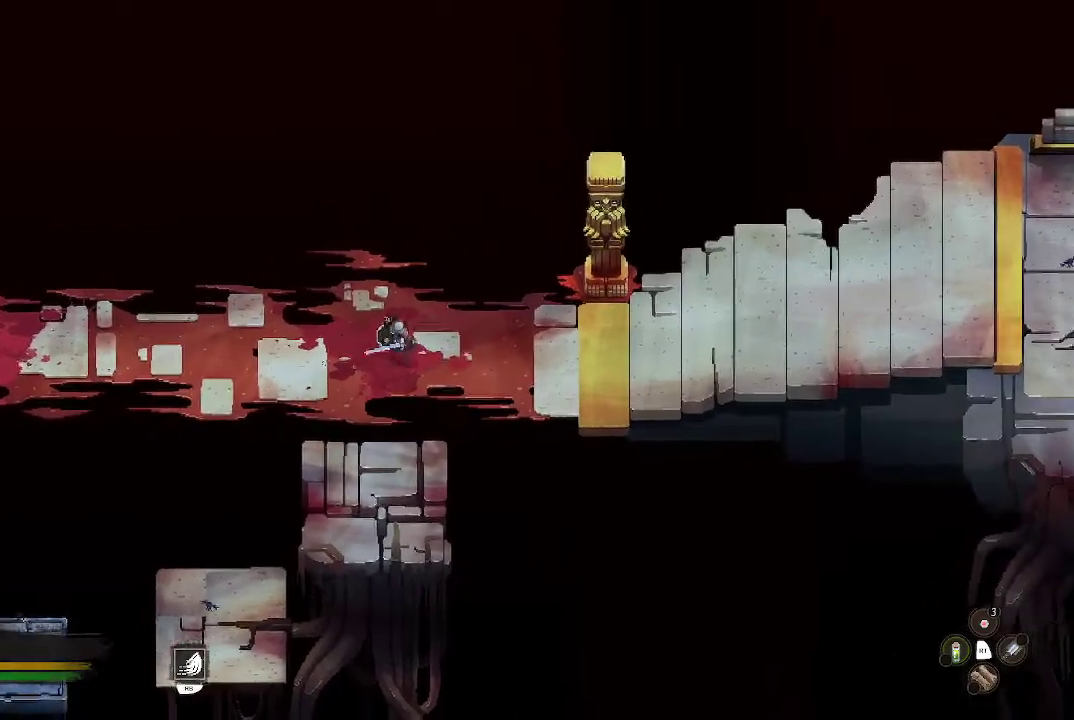
Gameplay with a controller (Xbox layout); each line is a JSON object with the inputs held at the frame after it. "events" lists button and stick changes between this image and that frame as [ms after this image, input, new state], when the widget could be followed in between.
{"buttons": [], "left_stick": "right", "right_stick": "center", "events": [[200, "left_stick", "center"], [333, "left_stick", "right"]]}
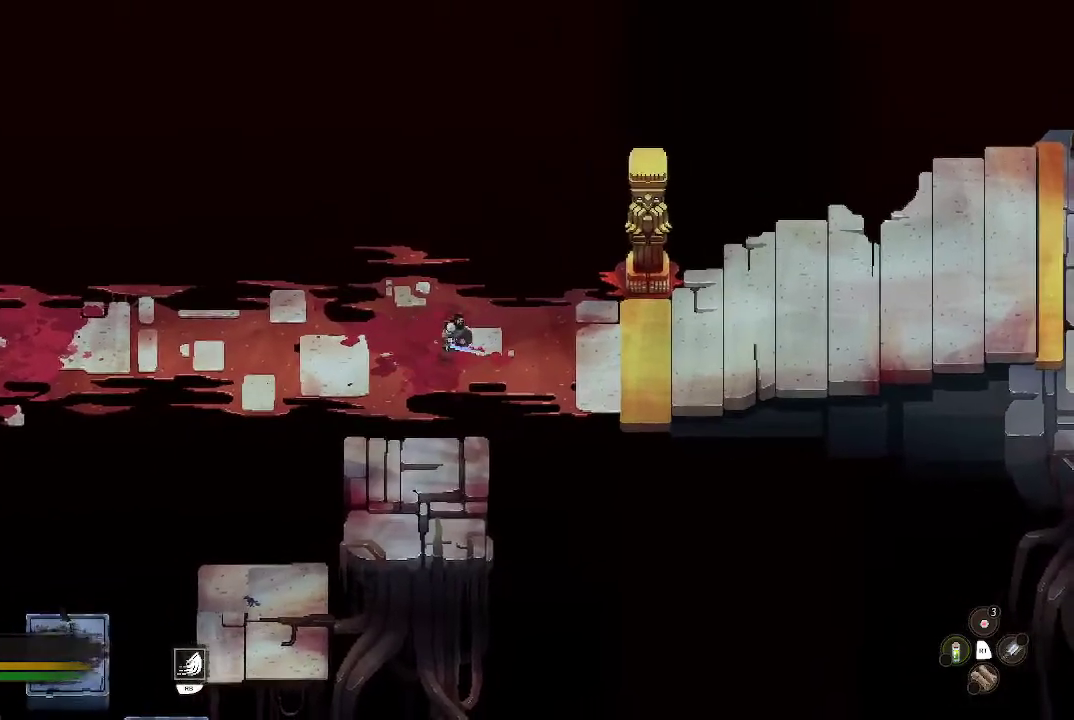
{"buttons": [], "left_stick": "right", "right_stick": "center", "events": []}
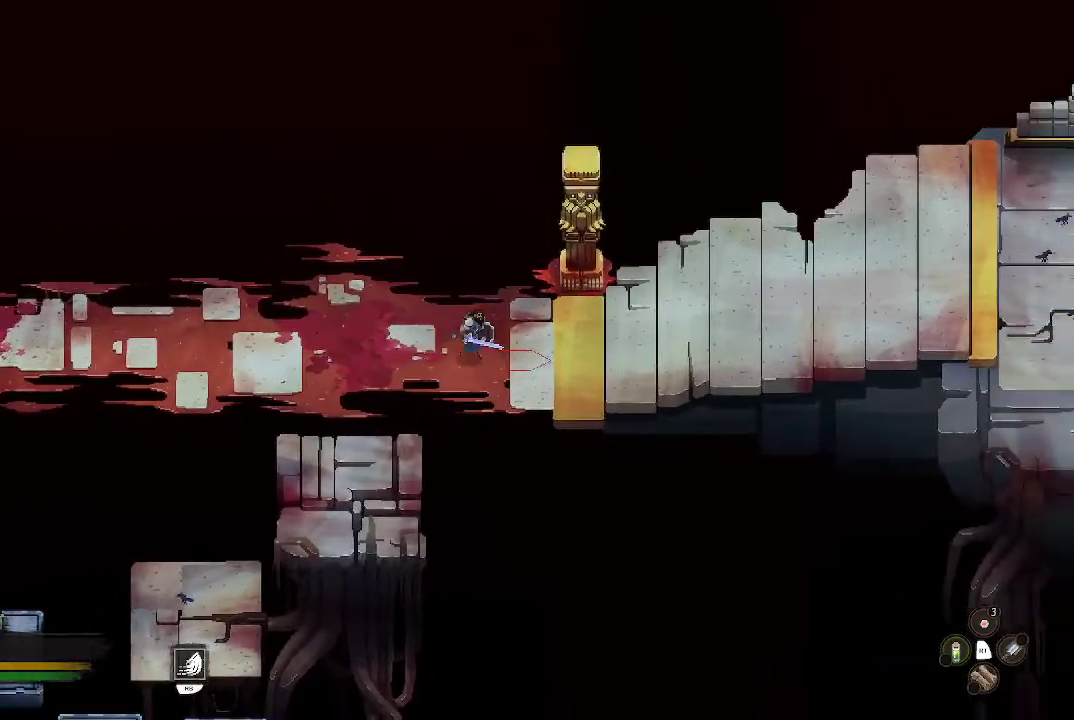
{"buttons": [], "left_stick": "right", "right_stick": "center", "events": []}
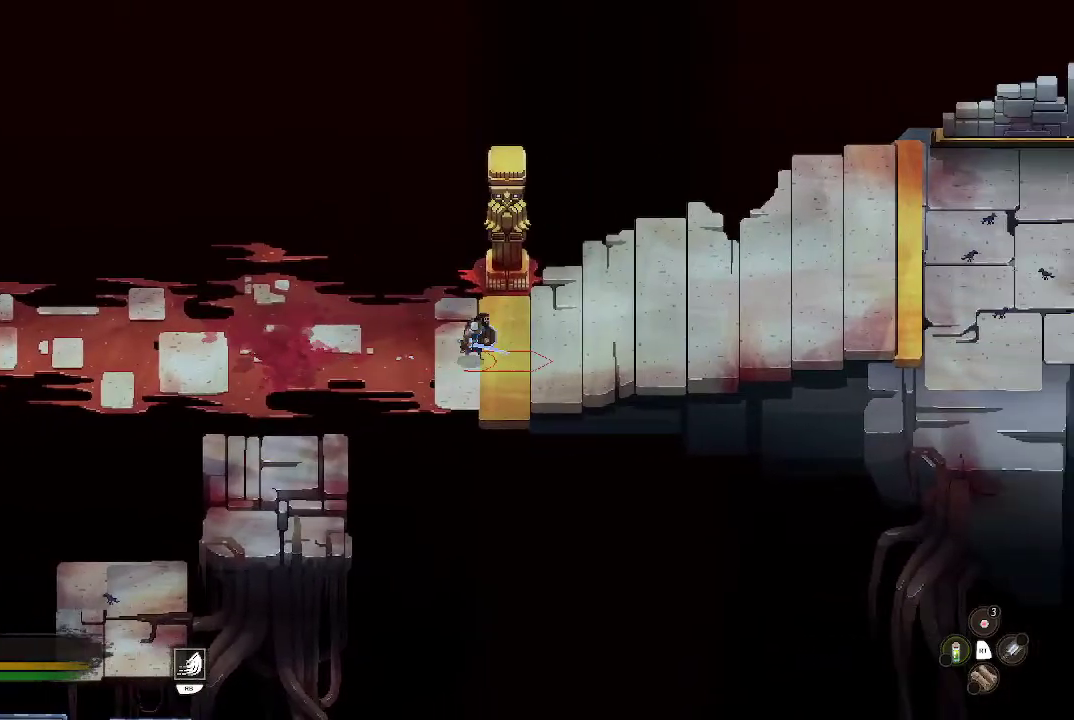
{"buttons": [], "left_stick": "right", "right_stick": "center", "events": []}
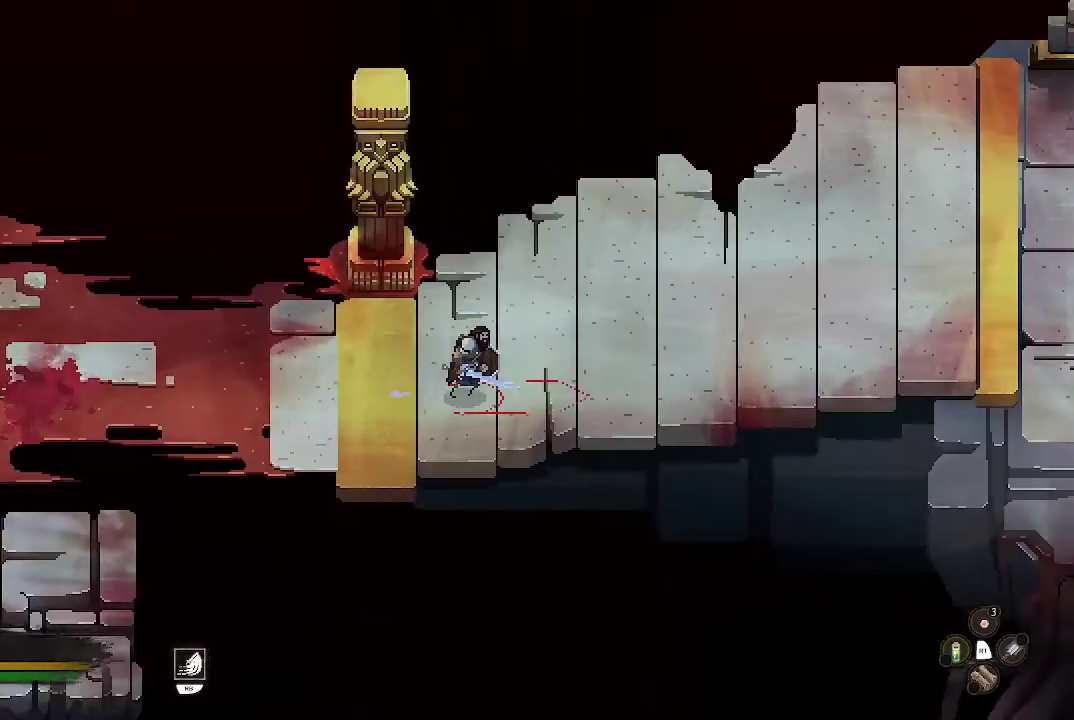
{"buttons": [], "left_stick": "right", "right_stick": "center", "events": []}
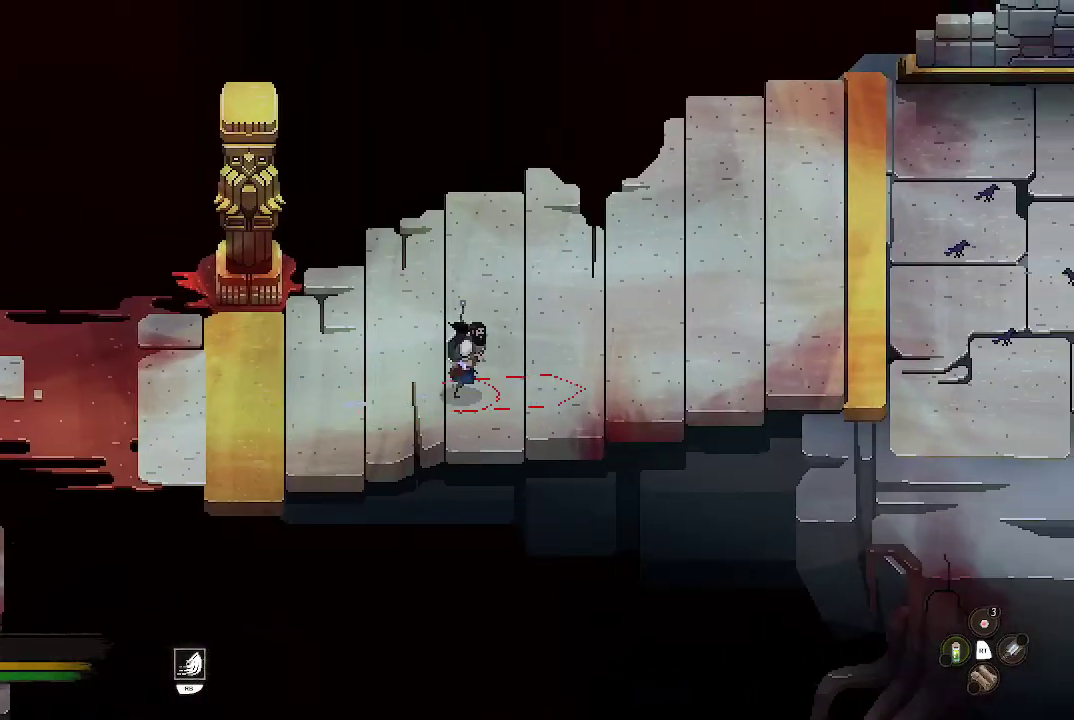
{"buttons": [], "left_stick": "right", "right_stick": "center", "events": []}
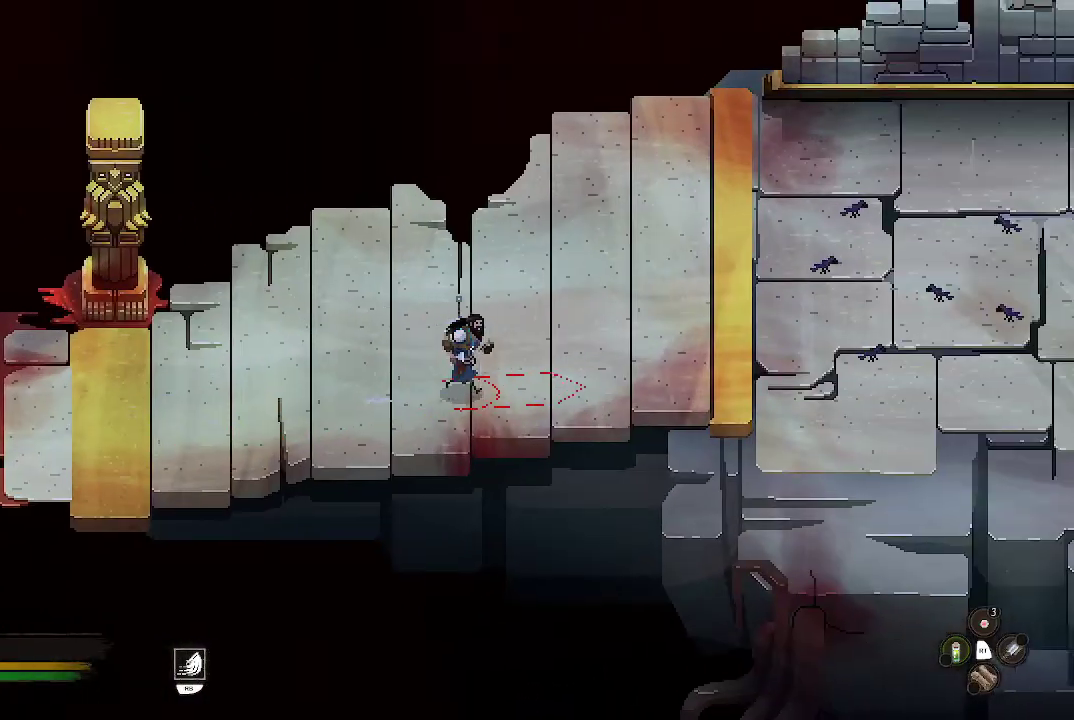
{"buttons": [], "left_stick": "right", "right_stick": "center", "events": []}
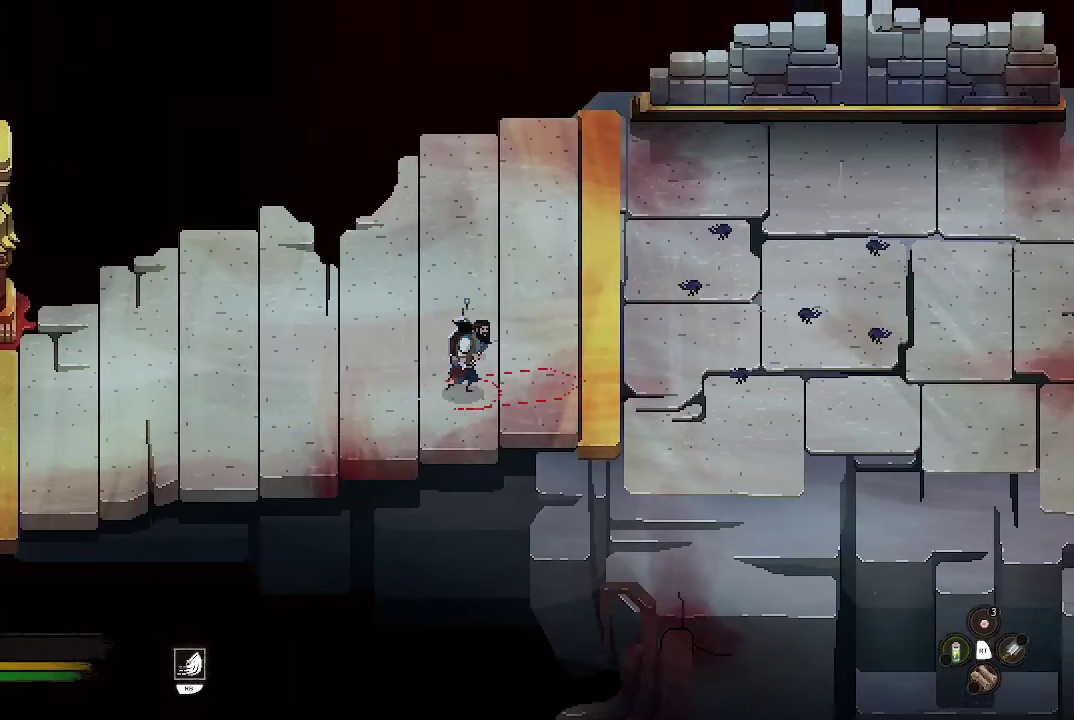
{"buttons": [], "left_stick": "right", "right_stick": "center", "events": []}
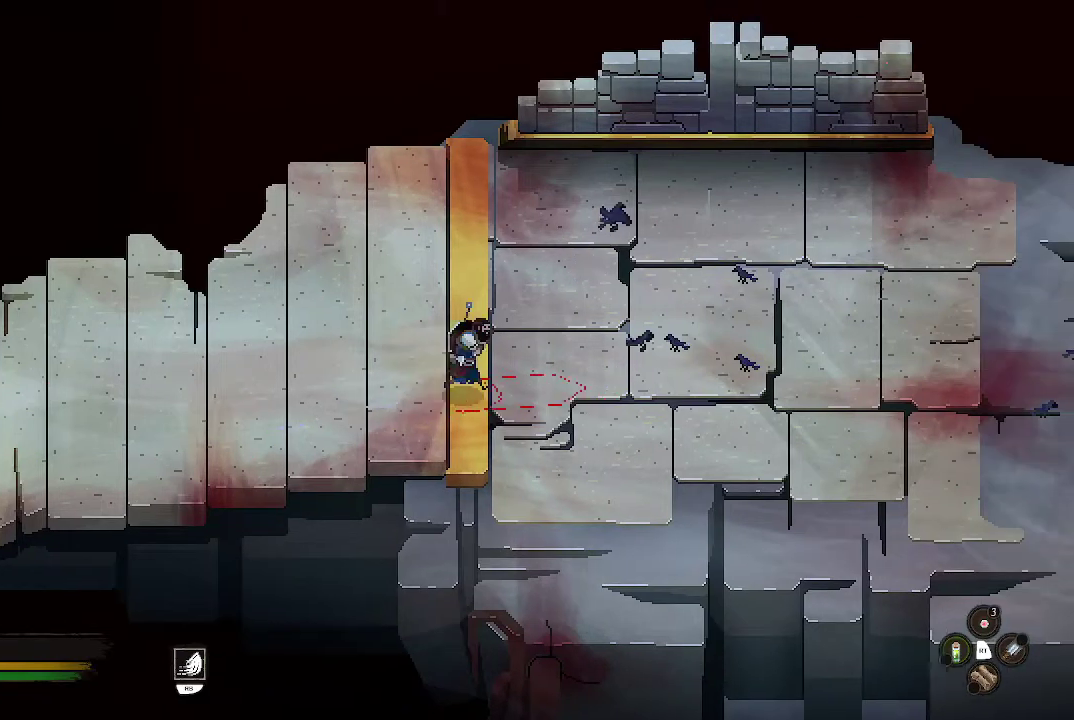
{"buttons": [], "left_stick": "right", "right_stick": "center", "events": []}
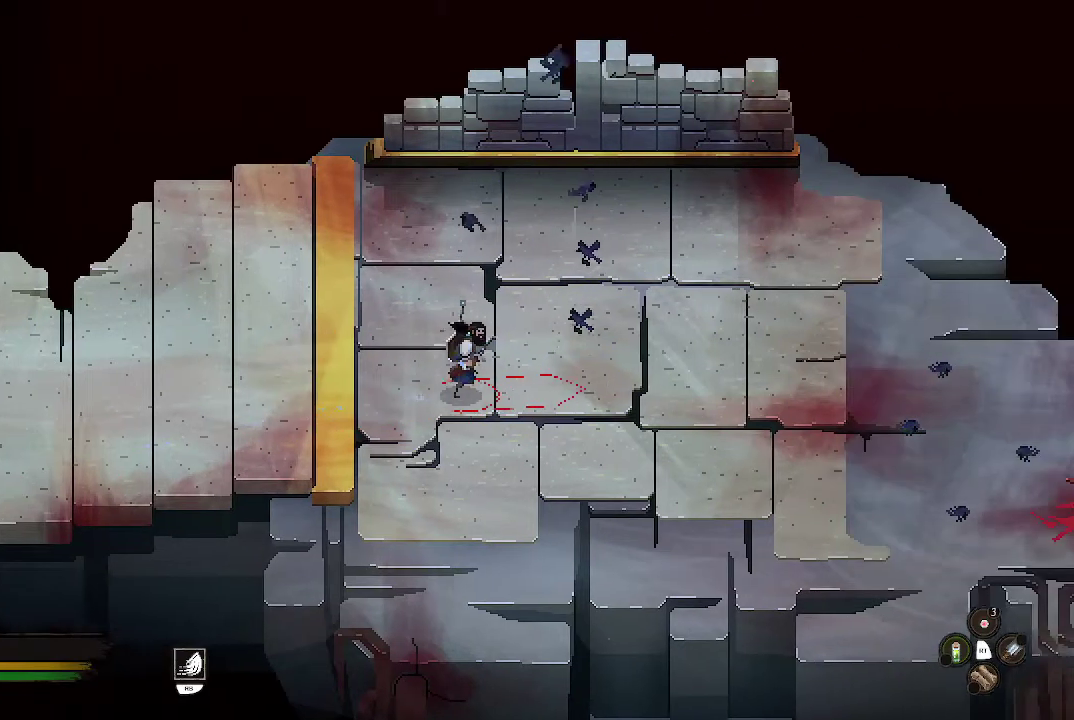
{"buttons": [], "left_stick": "right", "right_stick": "center", "events": []}
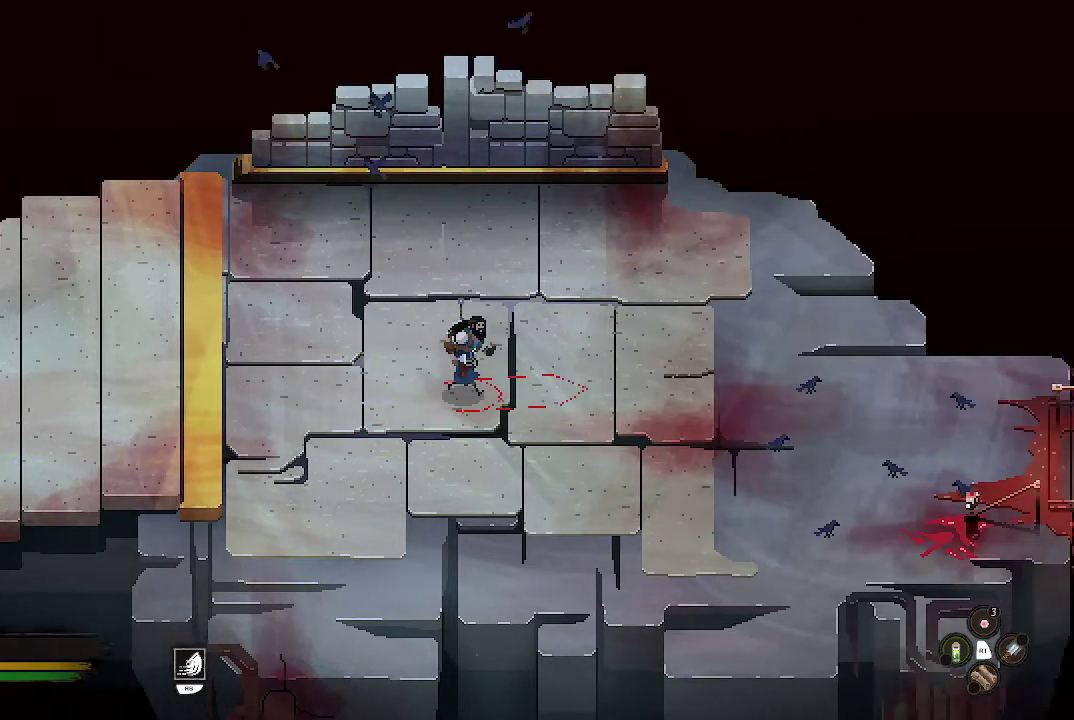
{"buttons": [], "left_stick": "down-right", "right_stick": "center", "events": [[500, "left_stick", "down-right"]]}
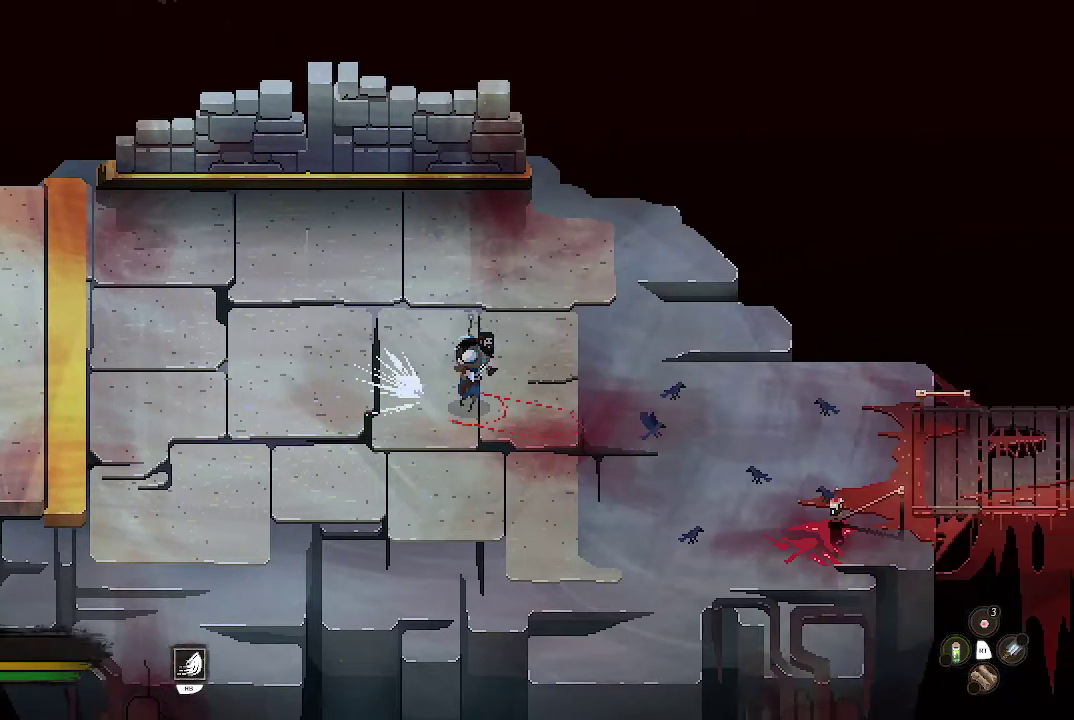
{"buttons": [], "left_stick": "down-right", "right_stick": "center", "events": []}
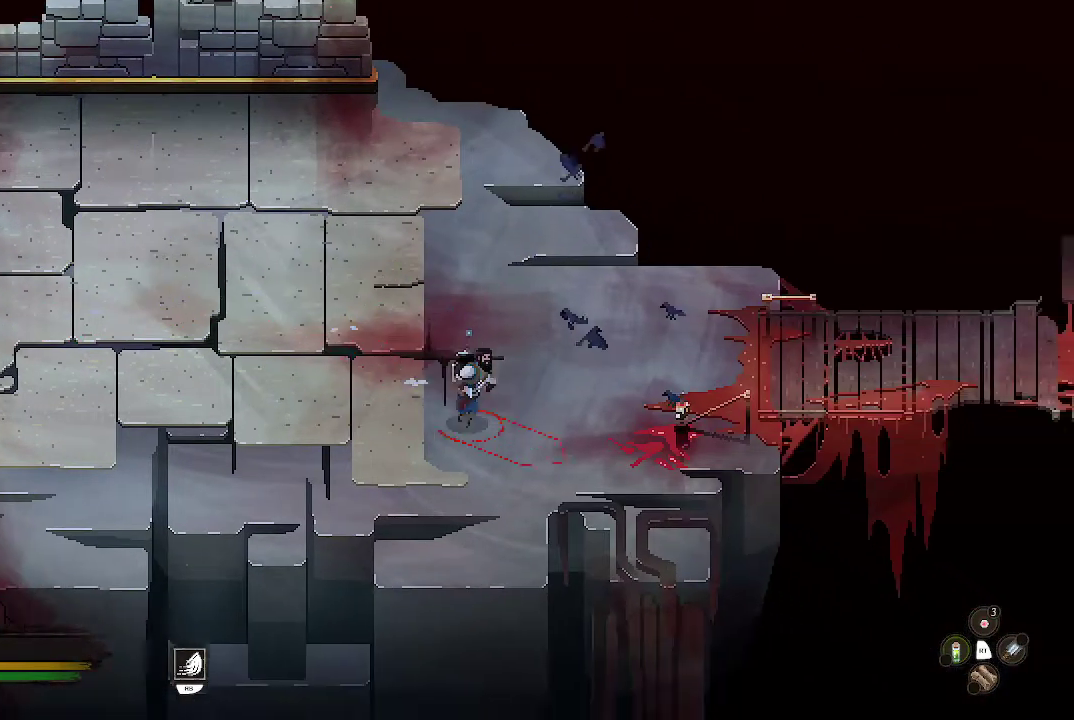
{"buttons": [], "left_stick": "right", "right_stick": "center", "events": [[133, "left_stick", "right"]]}
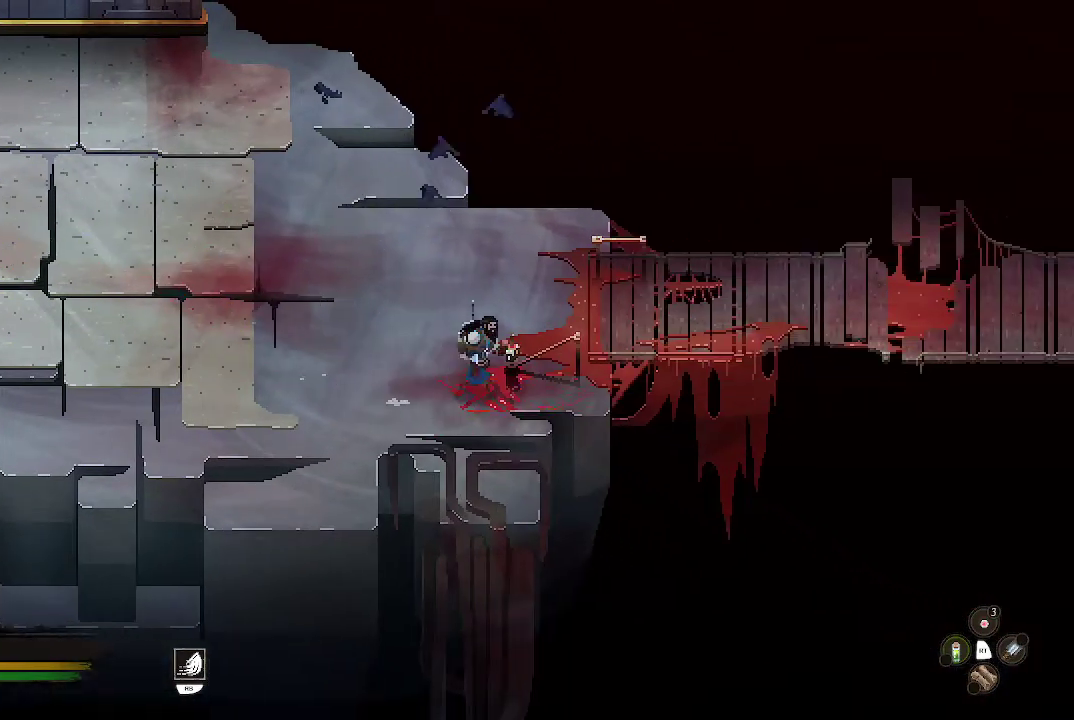
{"buttons": [], "left_stick": "up-right", "right_stick": "center", "events": [[167, "left_stick", "center"], [400, "left_stick", "up-right"]]}
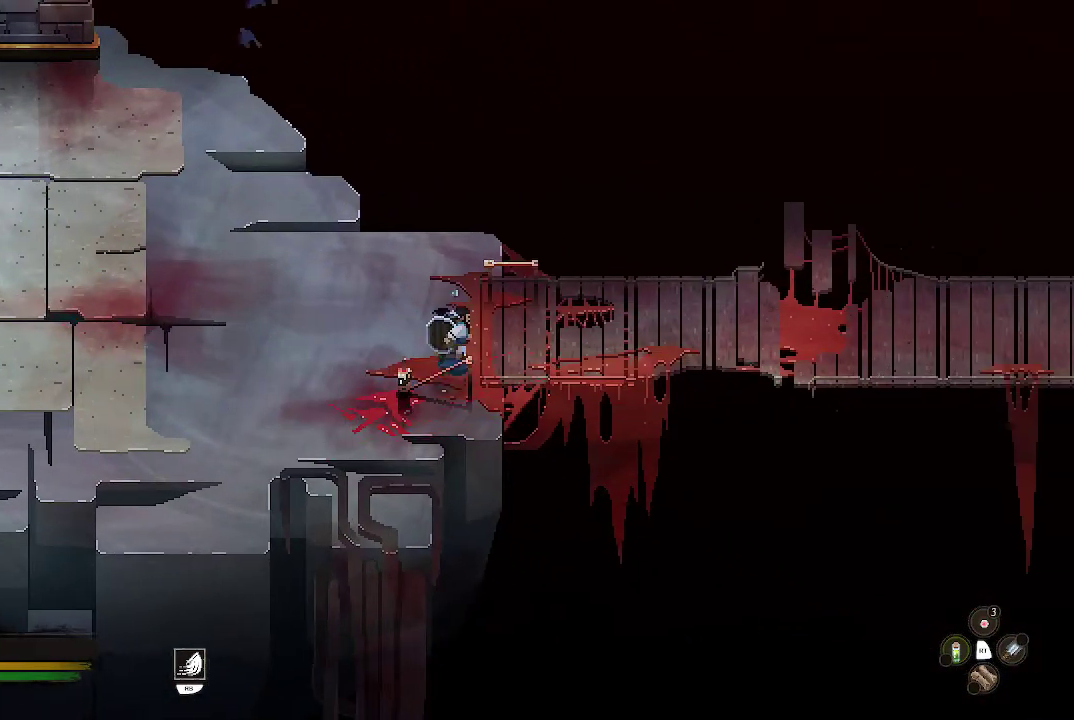
{"buttons": [], "left_stick": "right", "right_stick": "center", "events": [[167, "left_stick", "right"]]}
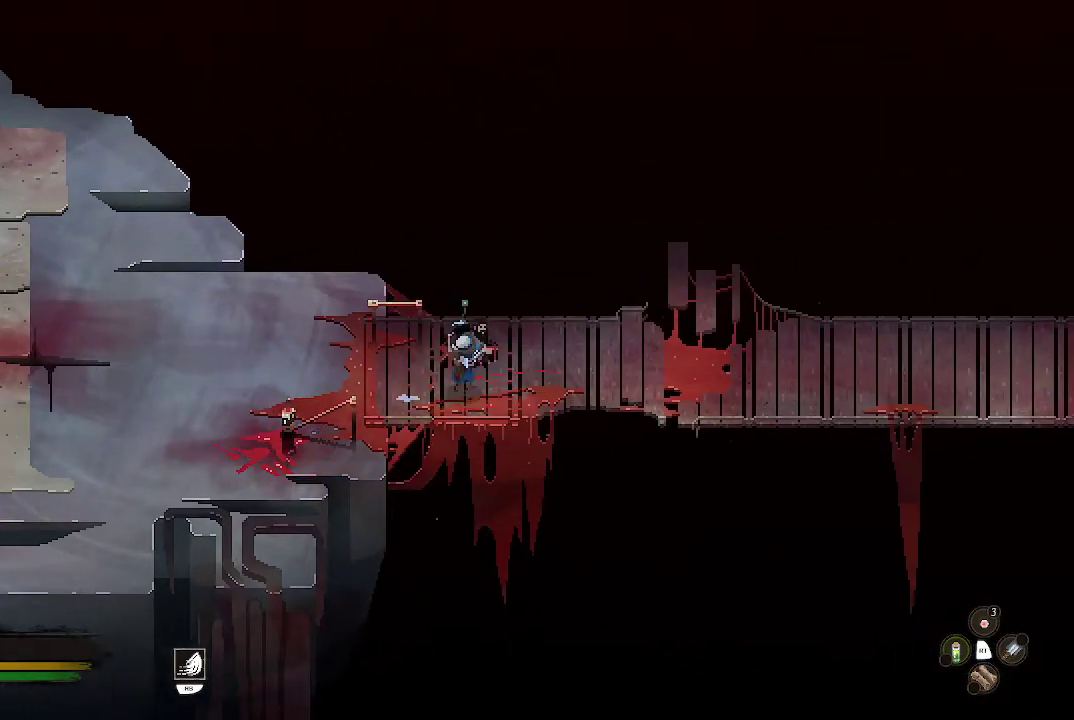
{"buttons": [], "left_stick": "right", "right_stick": "center", "events": []}
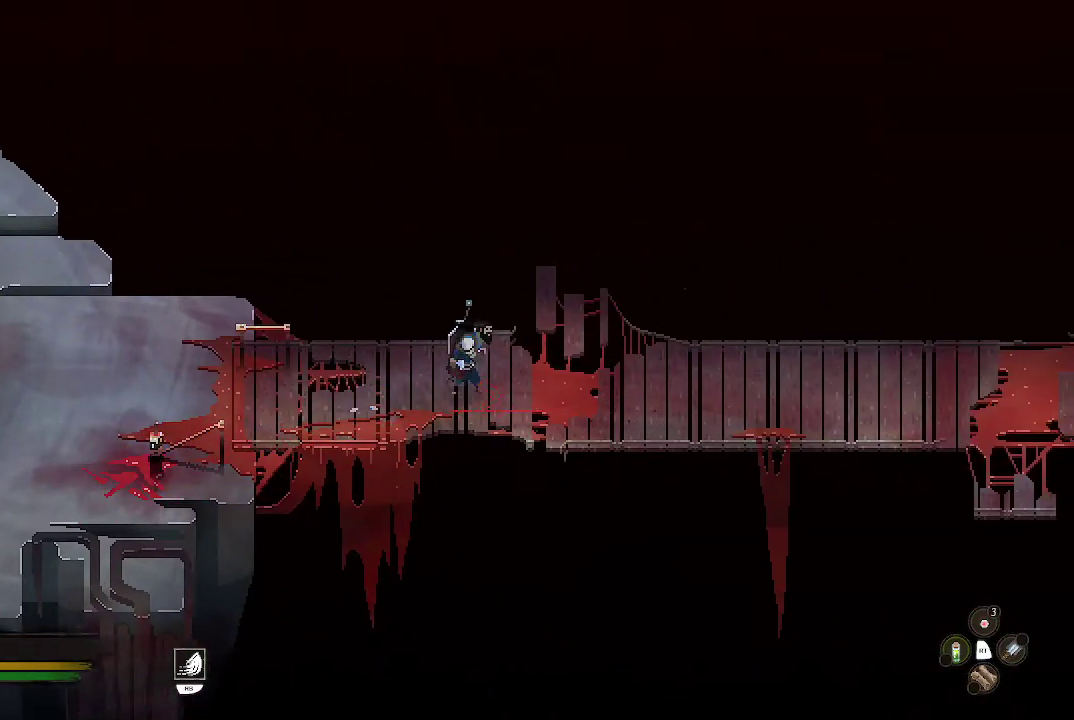
{"buttons": [], "left_stick": "right", "right_stick": "center", "events": []}
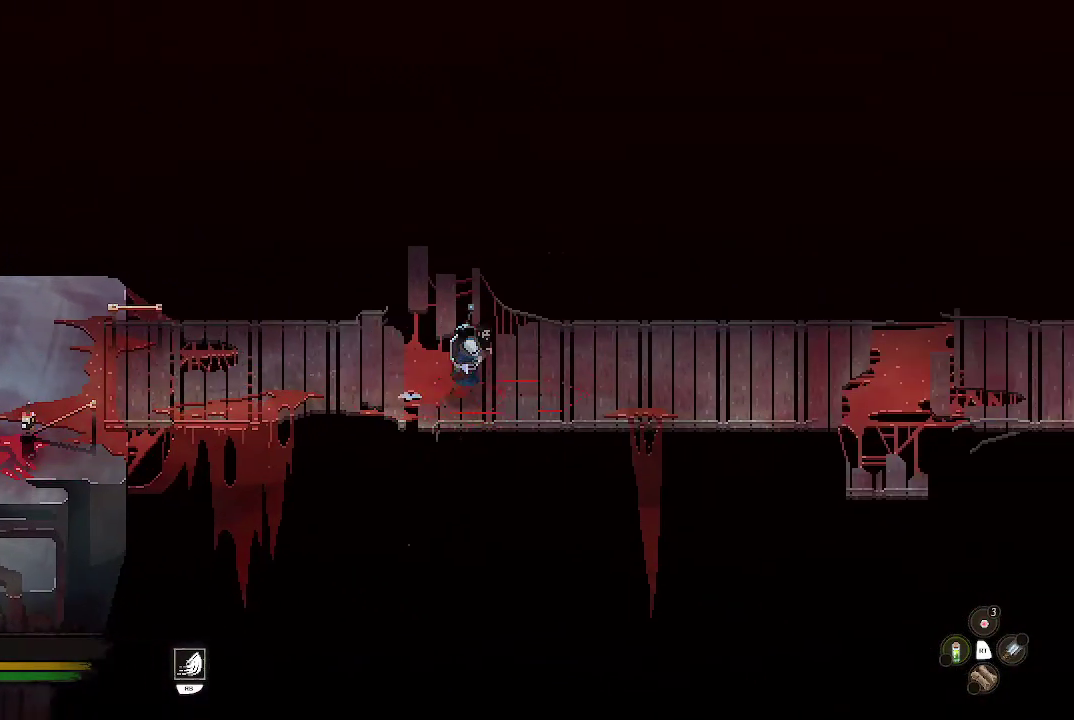
{"buttons": [], "left_stick": "right", "right_stick": "center", "events": []}
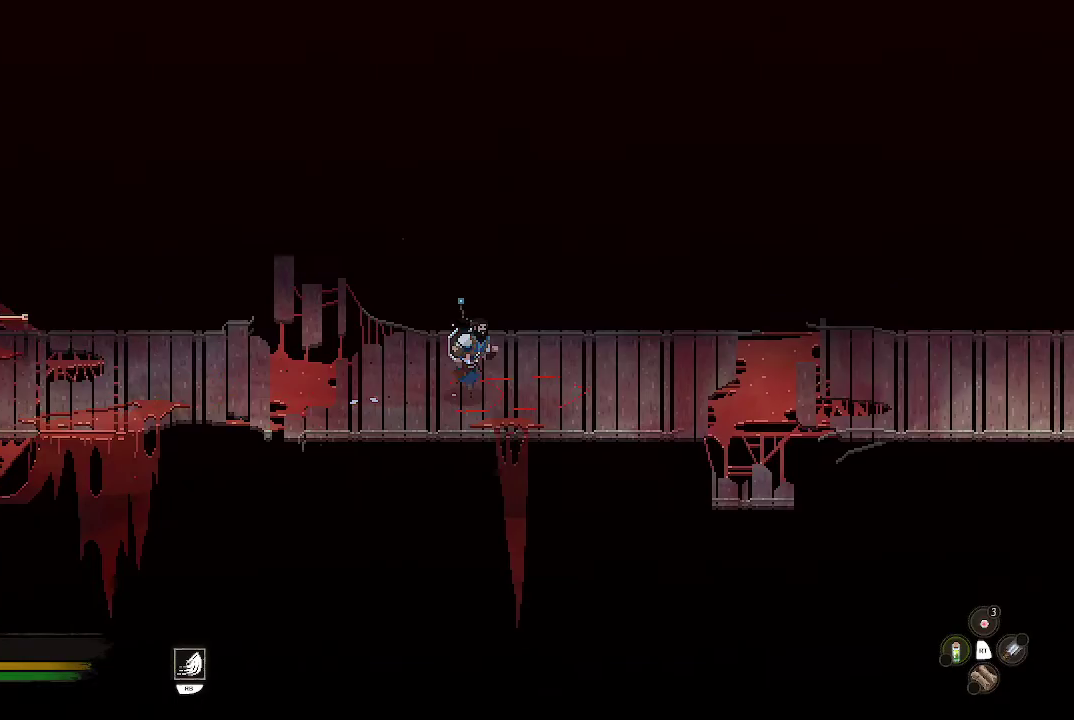
{"buttons": [], "left_stick": "right", "right_stick": "center", "events": []}
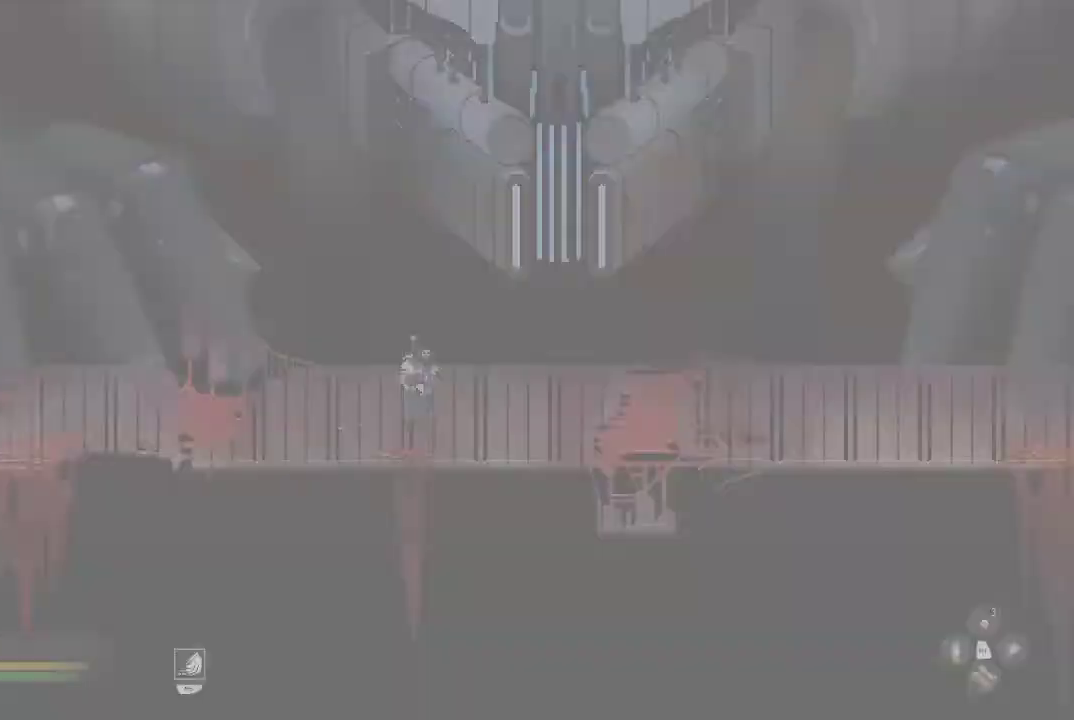
{"buttons": [], "left_stick": "center", "right_stick": "center", "events": [[433, "left_stick", "center"]]}
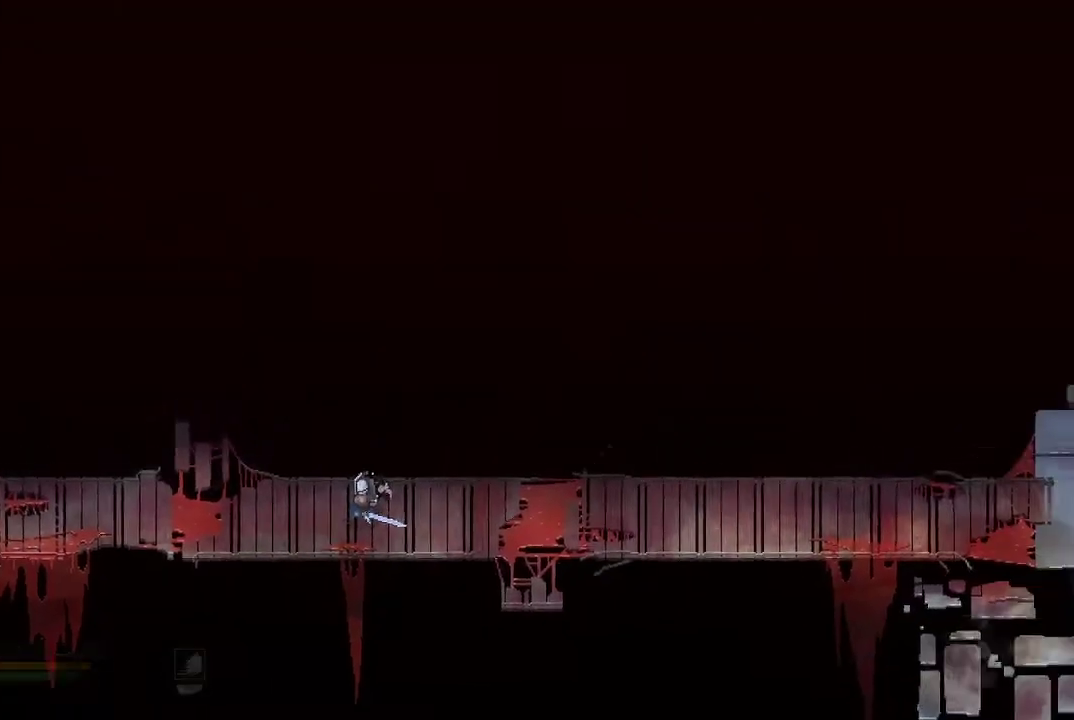
{"buttons": [], "left_stick": "center", "right_stick": "center", "events": []}
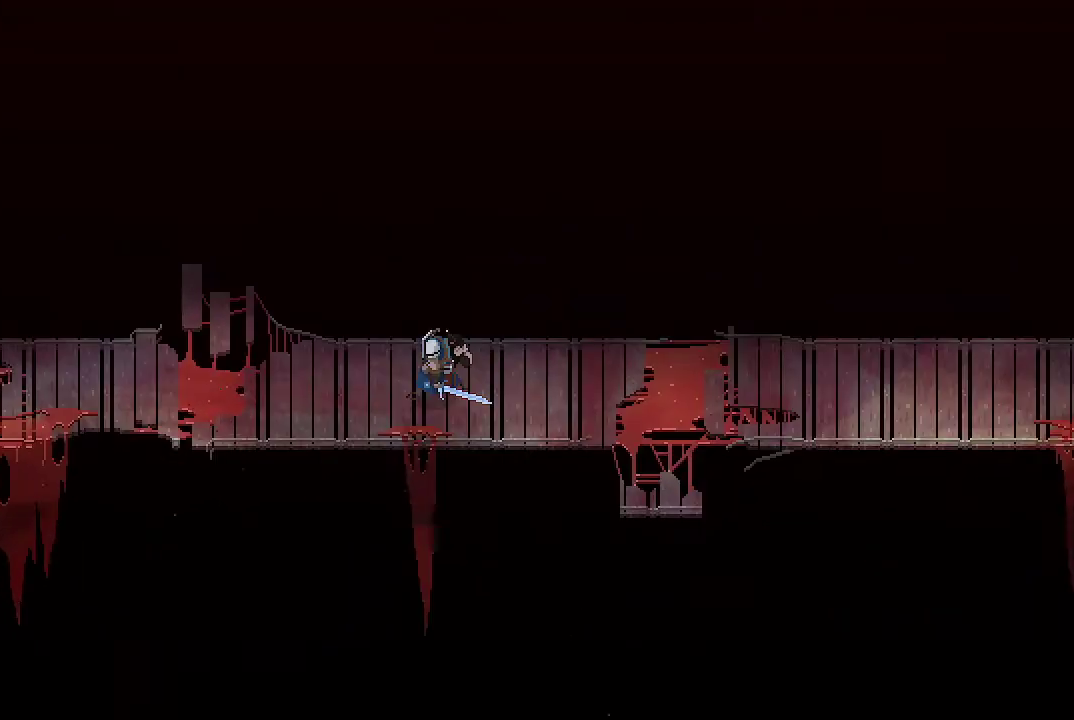
{"buttons": [], "left_stick": "right", "right_stick": "center", "events": [[367, "left_stick", "right"]]}
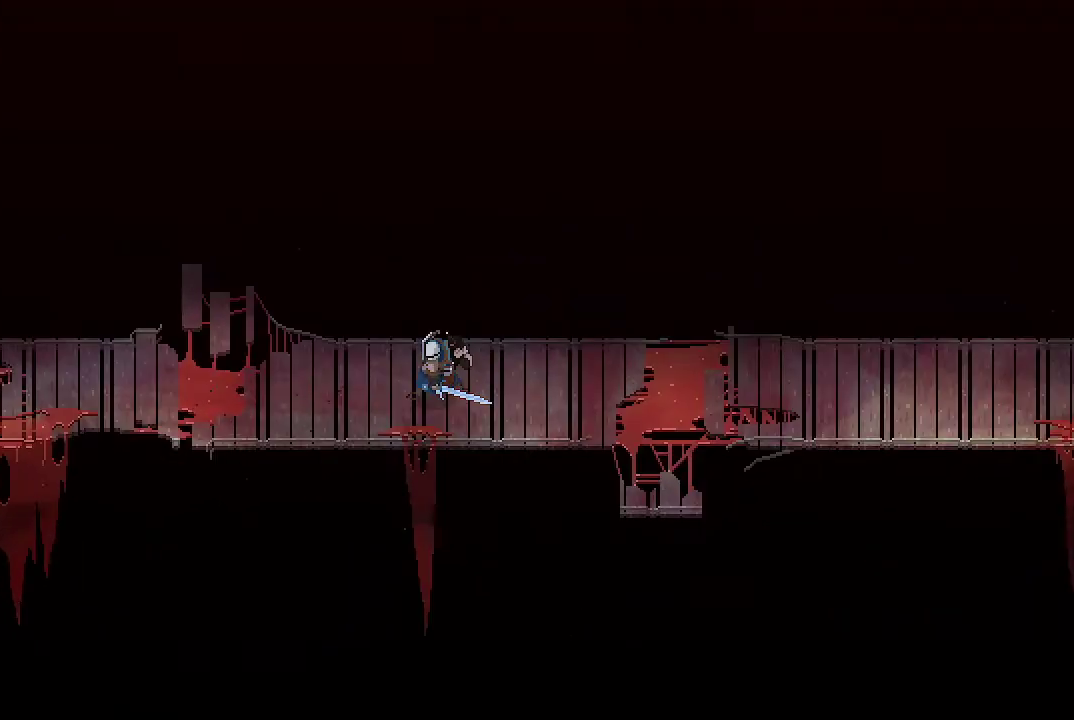
{"buttons": [], "left_stick": "center", "right_stick": "center", "events": [[500, "left_stick", "center"]]}
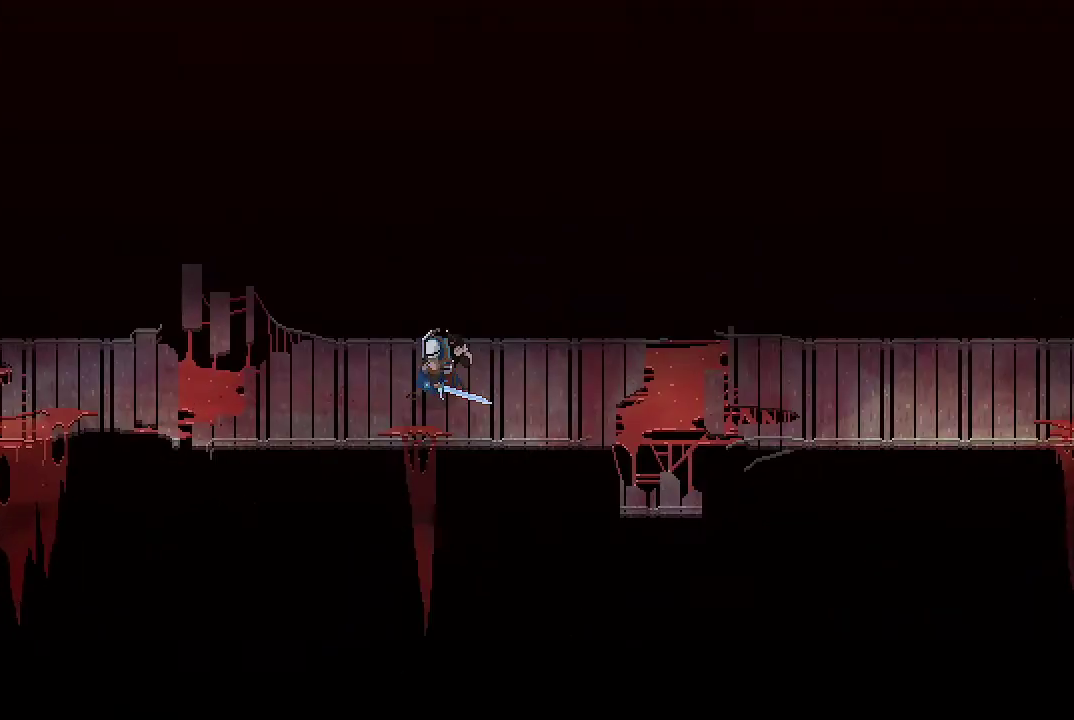
{"buttons": [], "left_stick": "center", "right_stick": "center", "events": []}
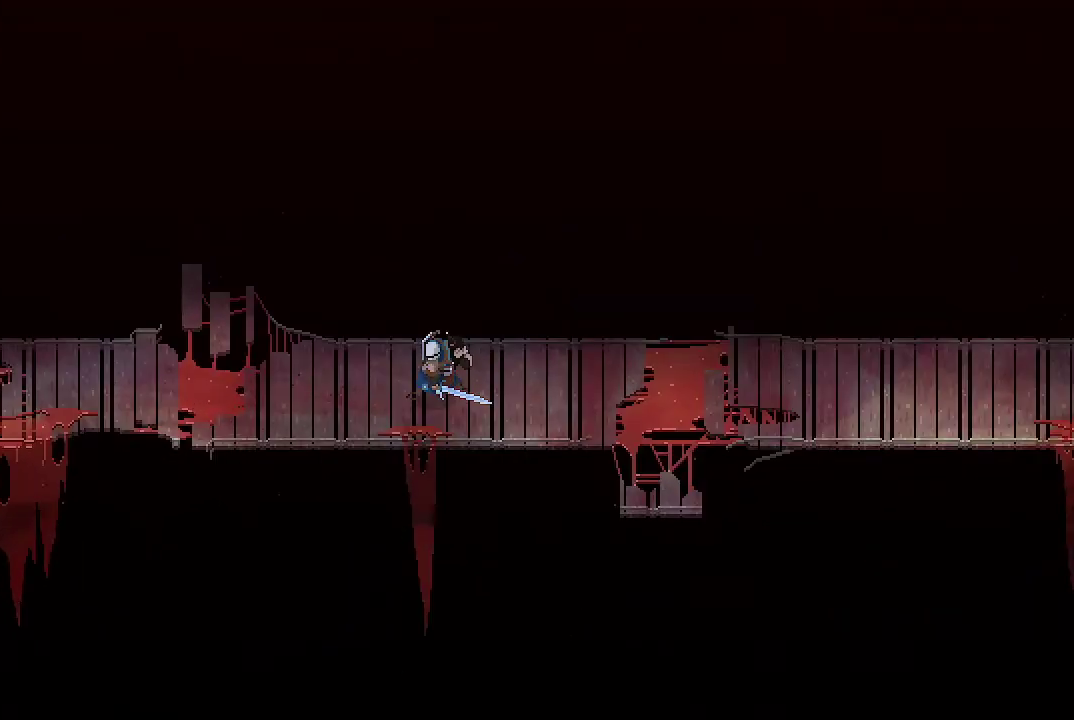
{"buttons": [], "left_stick": "right", "right_stick": "center", "events": [[67, "left_stick", "right"]]}
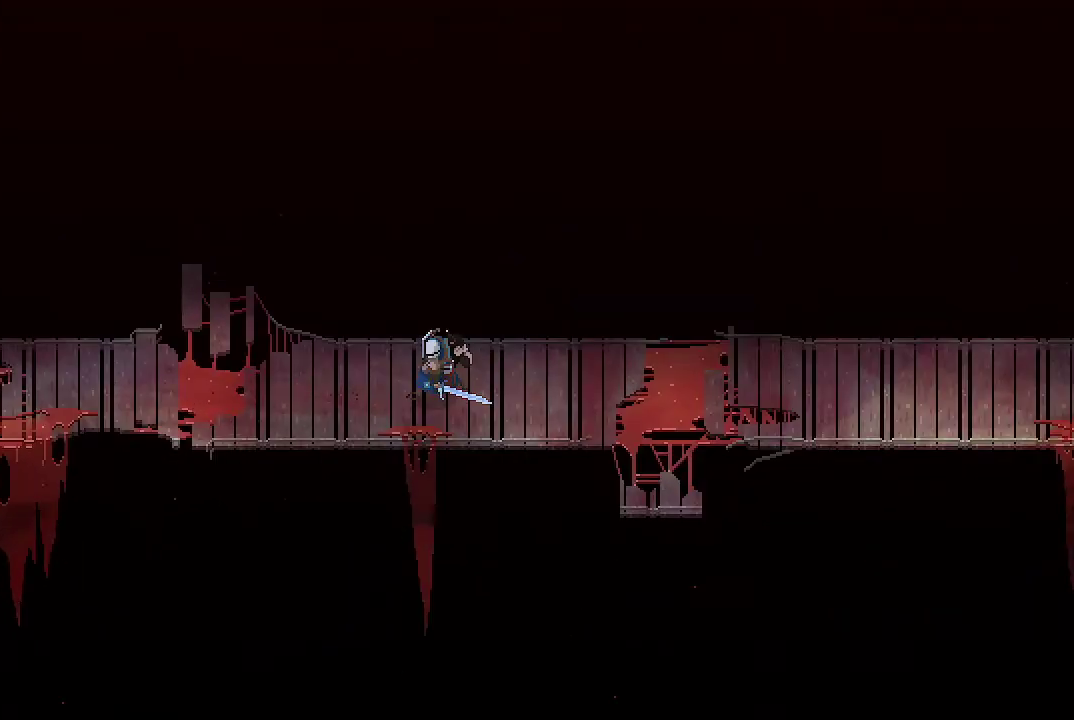
{"buttons": [], "left_stick": "right", "right_stick": "center", "events": []}
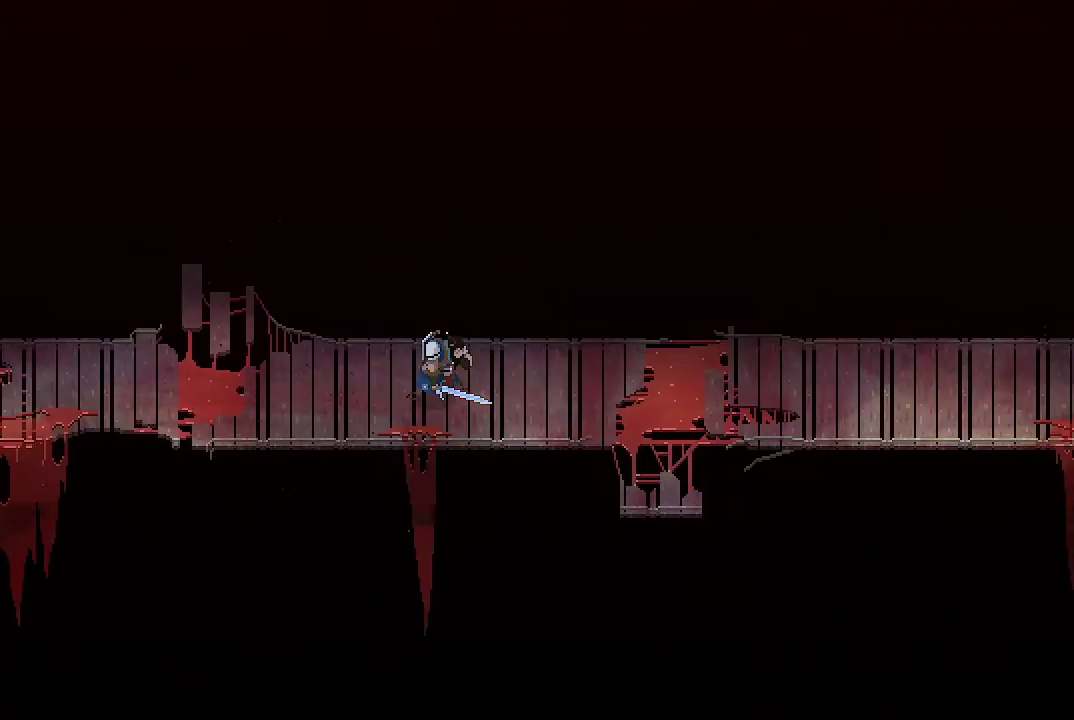
{"buttons": [], "left_stick": "right", "right_stick": "center", "events": []}
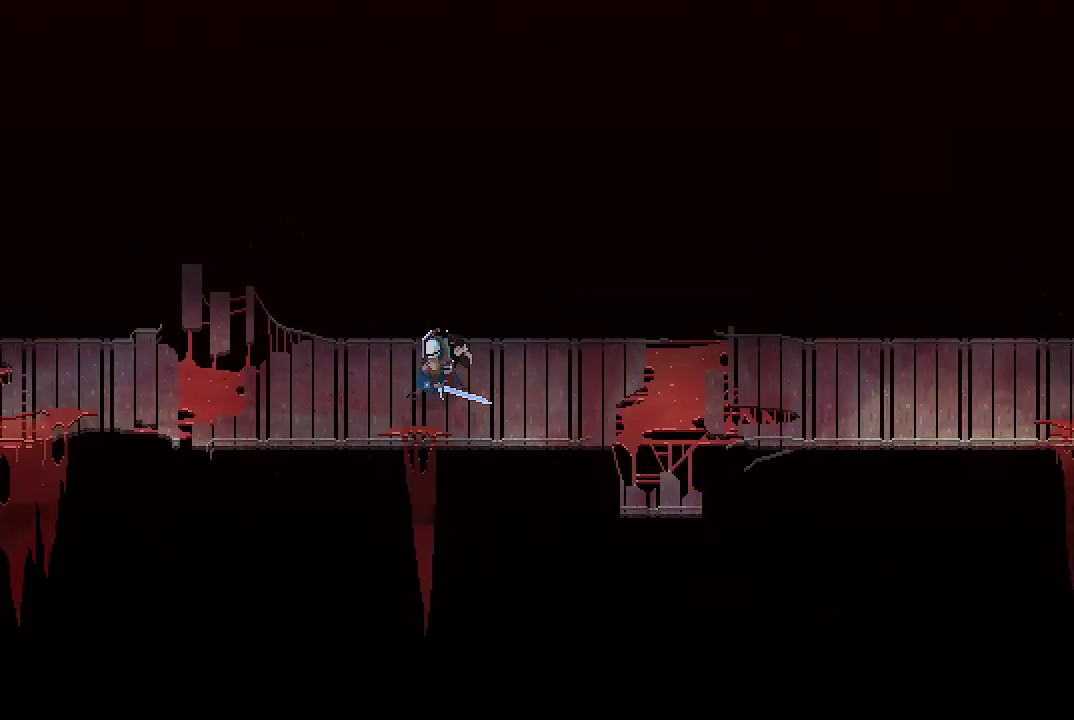
{"buttons": [], "left_stick": "right", "right_stick": "center", "events": []}
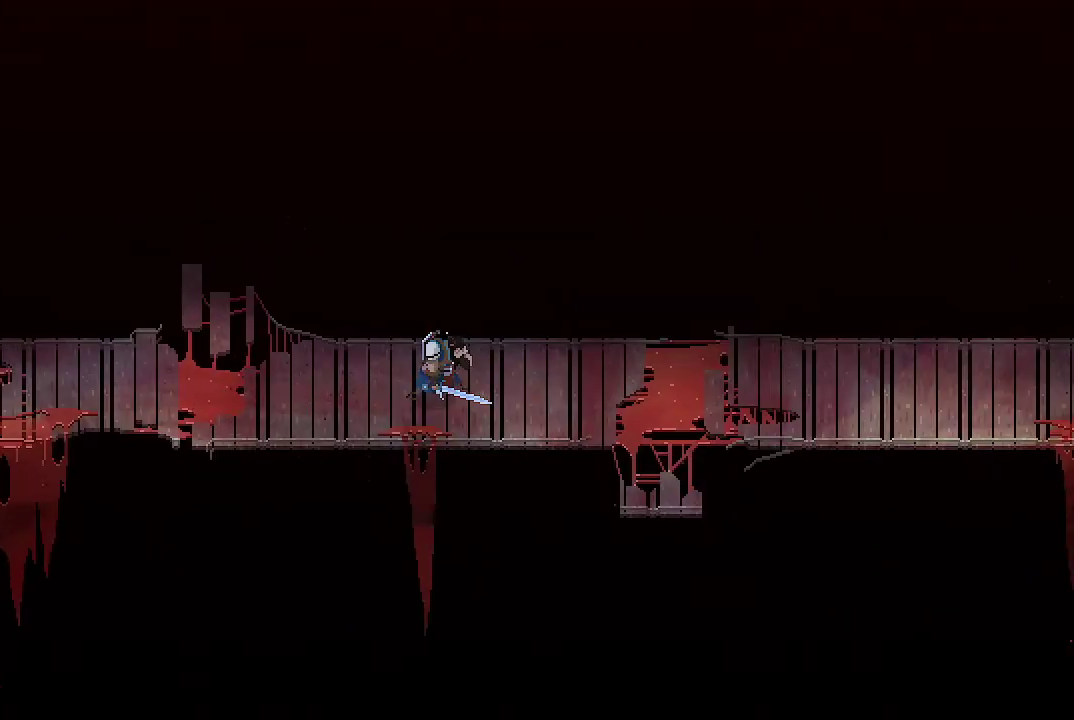
{"buttons": [], "left_stick": "center", "right_stick": "center", "events": [[333, "left_stick", "center"]]}
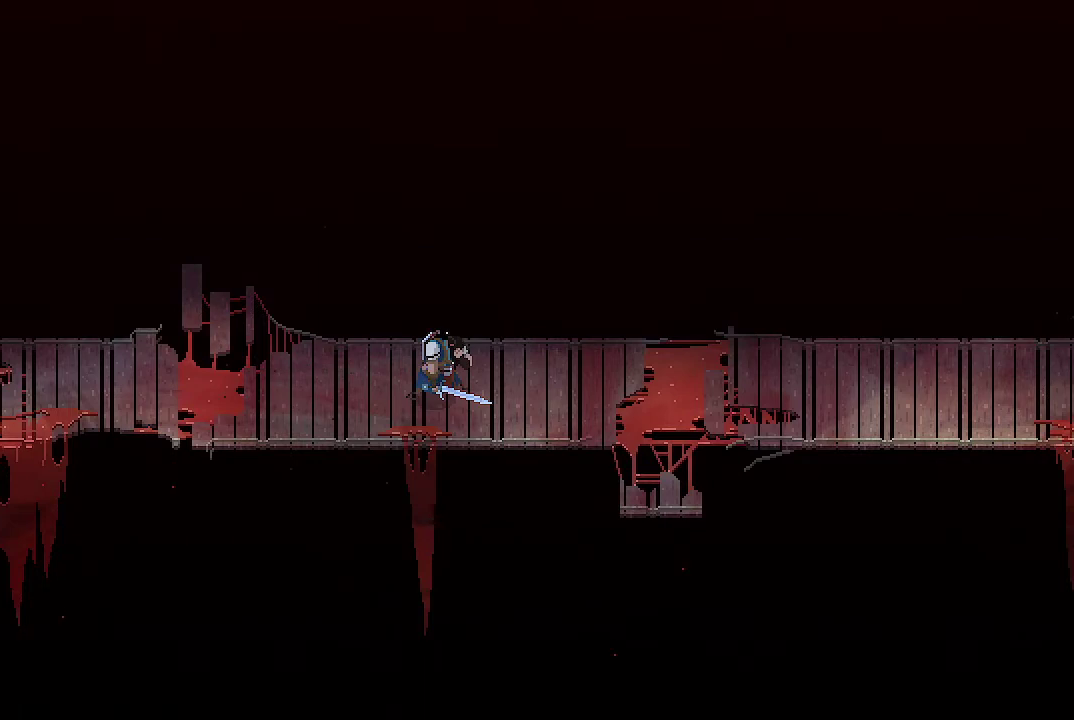
{"buttons": [], "left_stick": "center", "right_stick": "center", "events": []}